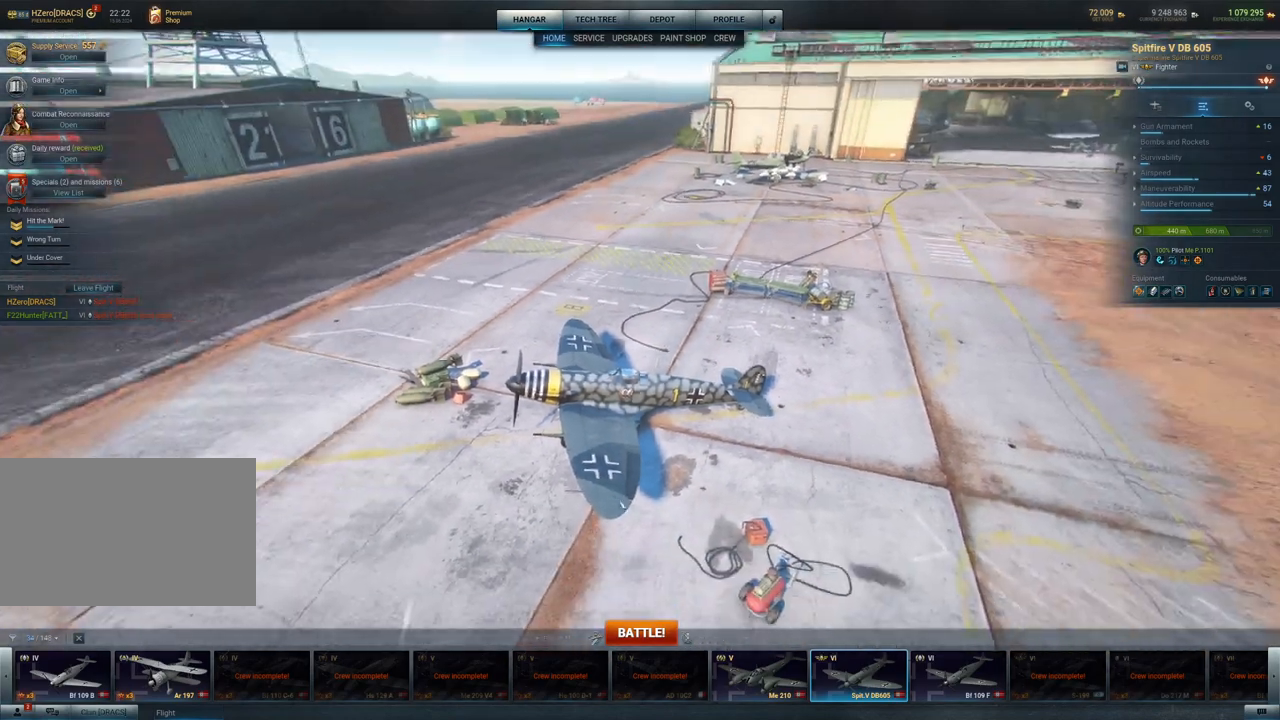
Gameplay with keyboard and mouse; each line is a JSON object with the keys and mouse buttons held at the frame after it. "events" lists presses ("down") and releases ("up") of "1", "2", "3", "4", "5", "a", "alt", "c", "caps_lock", "ctrl", "d", "e", "f", "g", "q", "r", "s", "shift", "space", "t", "tab", "v", "w", "x", "z", "mouse_left", "mouse_wheel" and "mouse_right" between this image and that frame as [ms after this image, input, new state], when the widget could be followed in between. "mouse_left", "mouse_wheel", "mouse_right" = the "left", "wheel", "right" buttons of the "mouse" list. No other keys are recorded. "wheel" means that the mouse wheel is clicked or scrolled. "mouse_move" is the direction in which the mouse moves at that frame (one of eight, or "still"), when it could be read.
{"keys": [], "mouse": [], "mouse_move": "still", "events": [[133, "mouse_wheel", "down"], [283, "mouse_wheel", "up"]]}
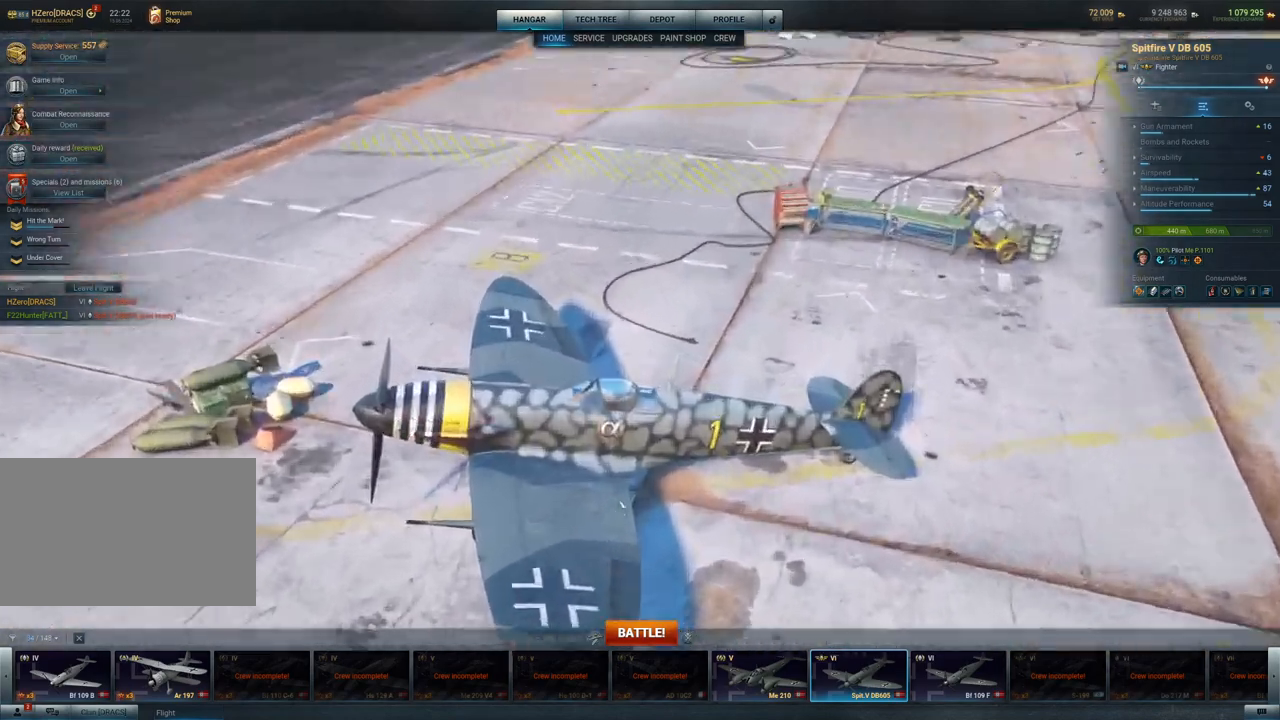
{"keys": [], "mouse": [], "mouse_move": "still", "events": []}
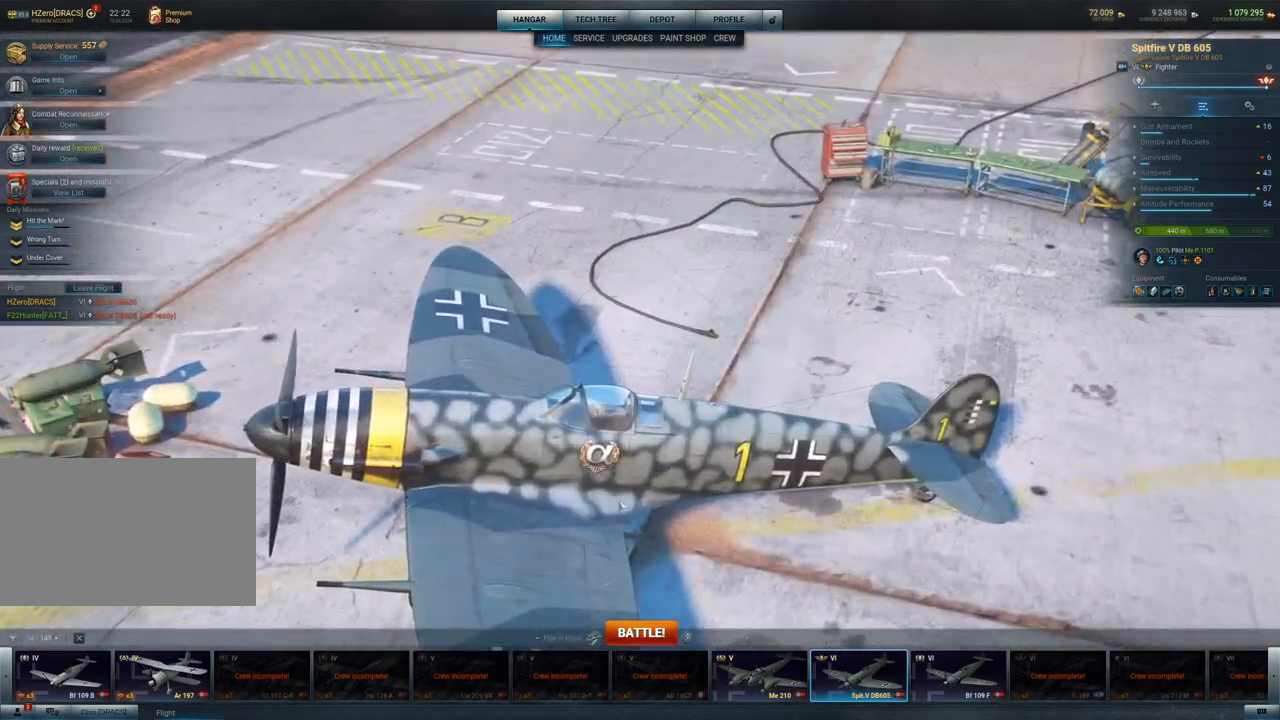
{"keys": [], "mouse": [], "mouse_move": "still", "events": []}
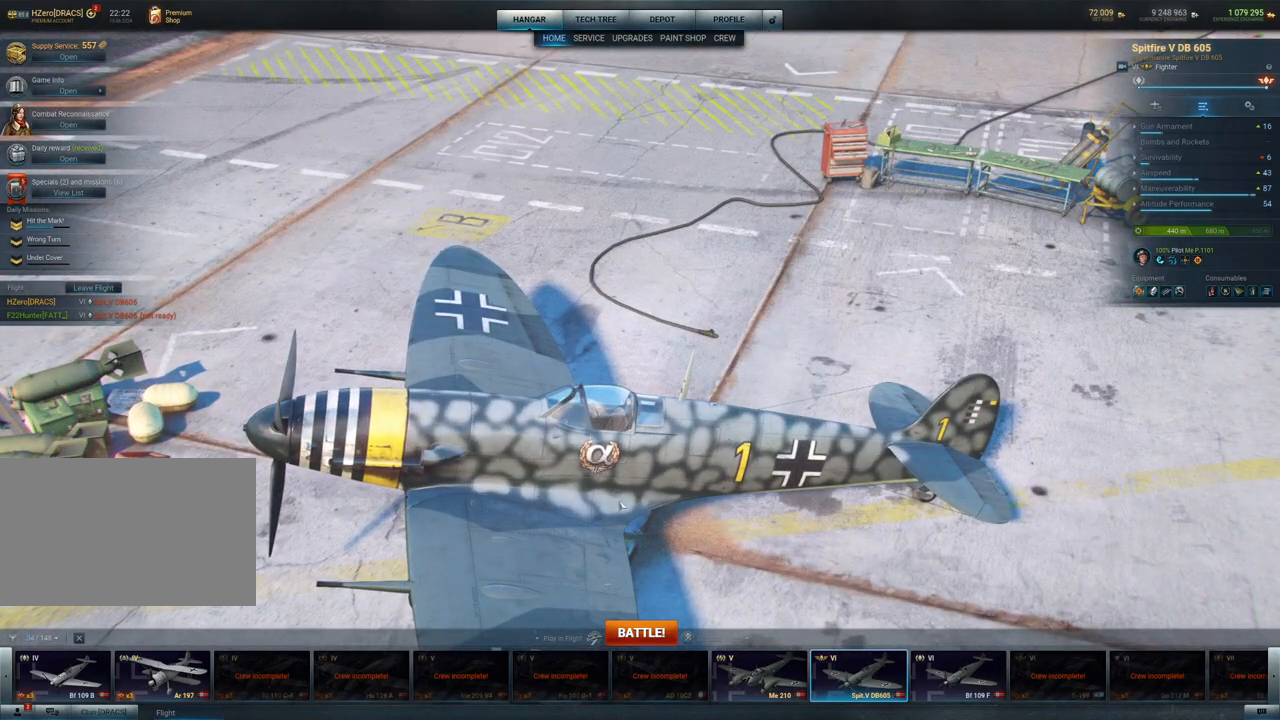
{"keys": [], "mouse": [], "mouse_move": "still", "events": []}
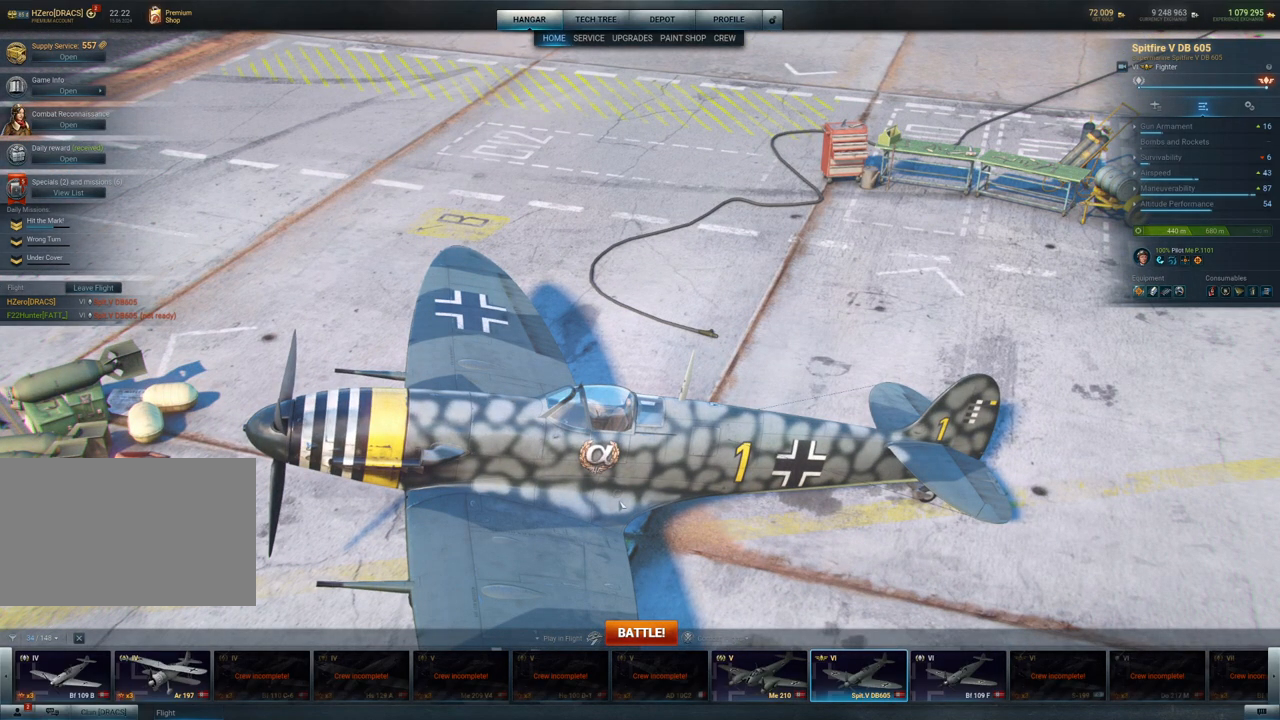
{"keys": [], "mouse": [], "mouse_move": "still", "events": []}
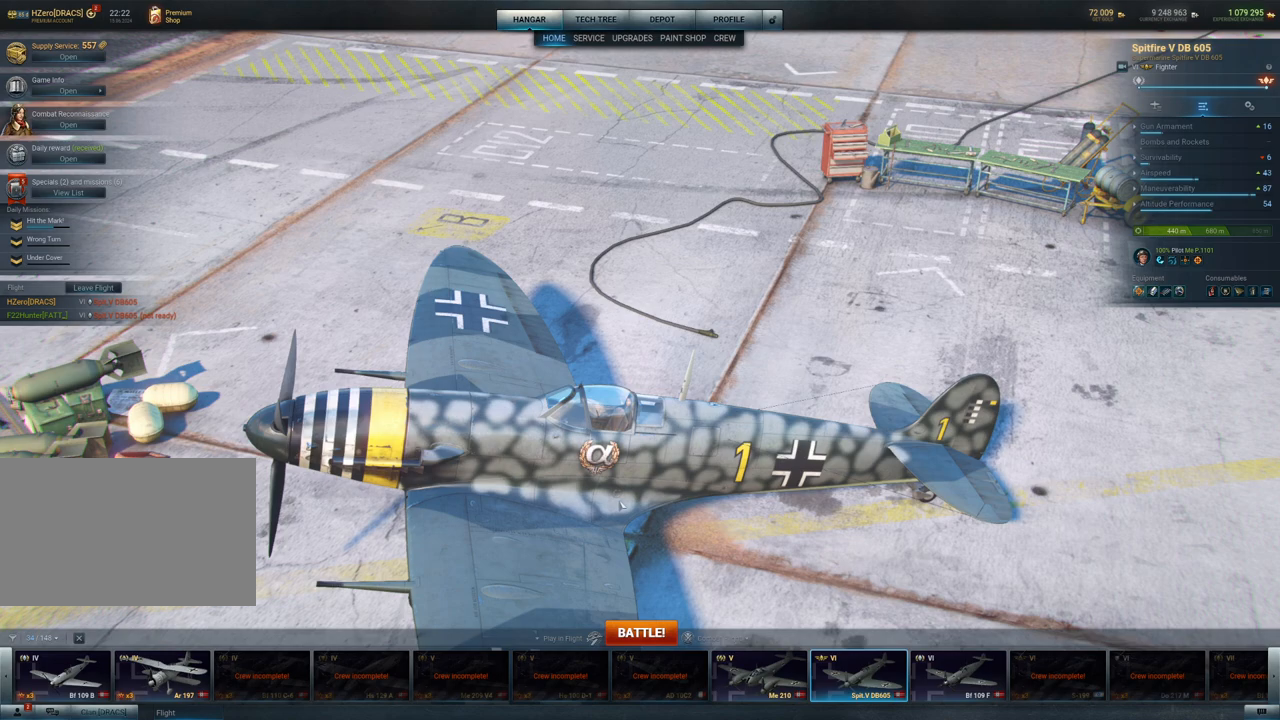
{"keys": [], "mouse": [], "mouse_move": "still", "events": []}
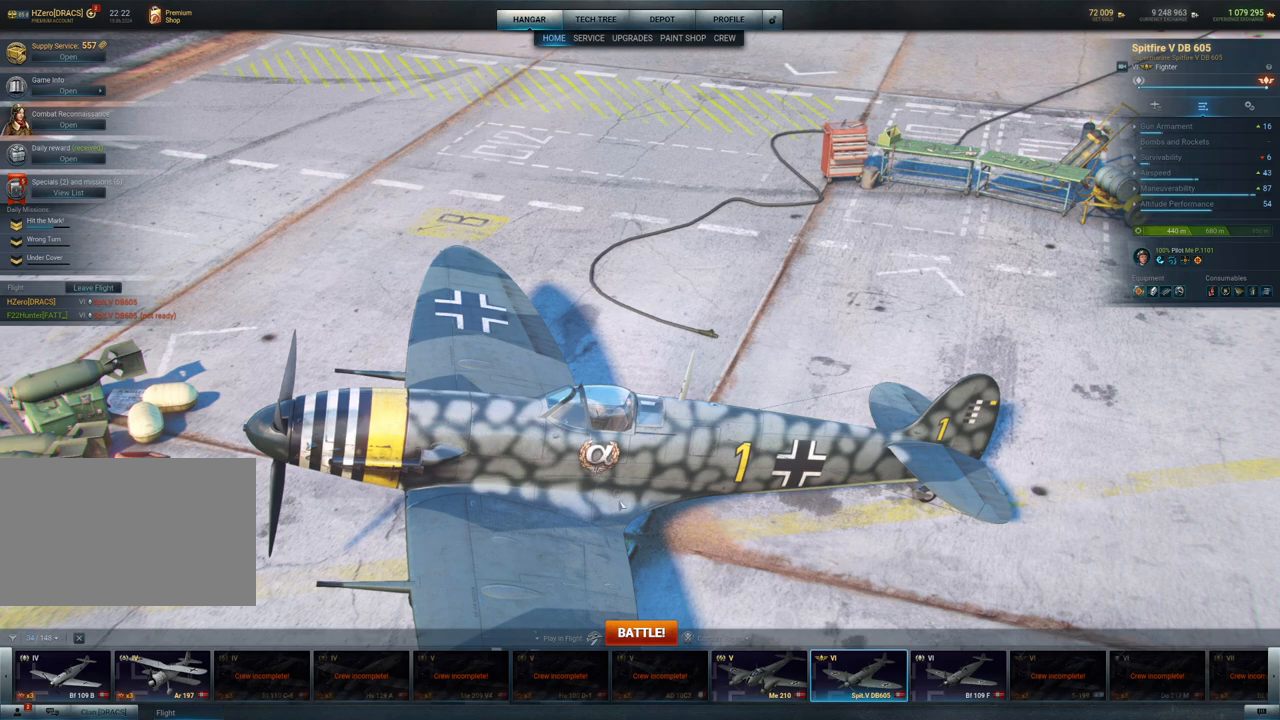
{"keys": [], "mouse": [], "mouse_move": "still", "events": []}
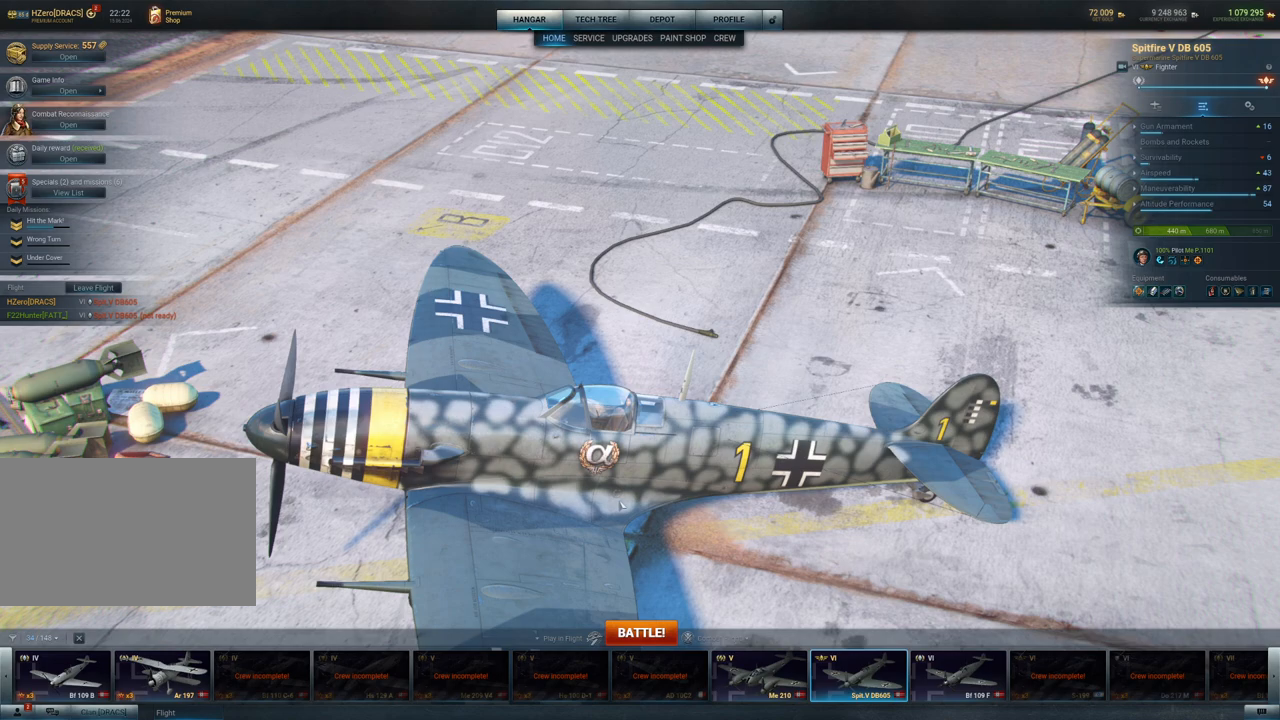
{"keys": [], "mouse": [], "mouse_move": "still", "events": []}
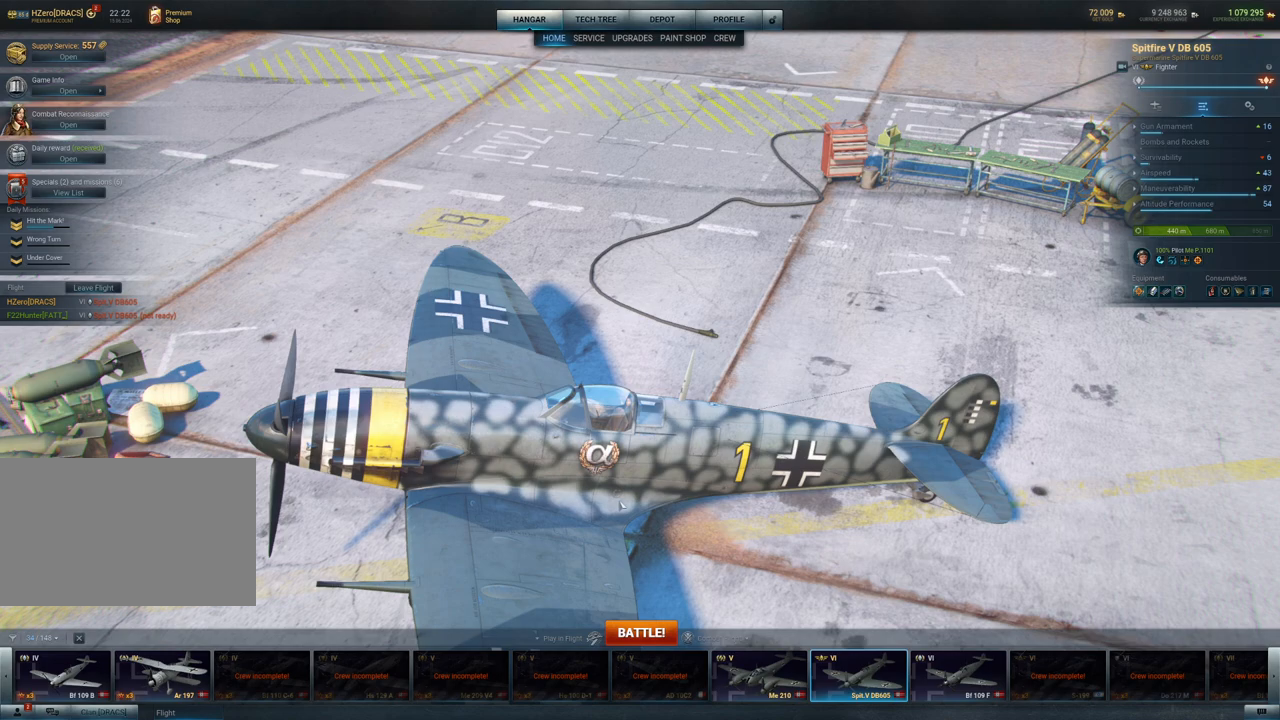
{"keys": [], "mouse": [], "mouse_move": "down", "events": []}
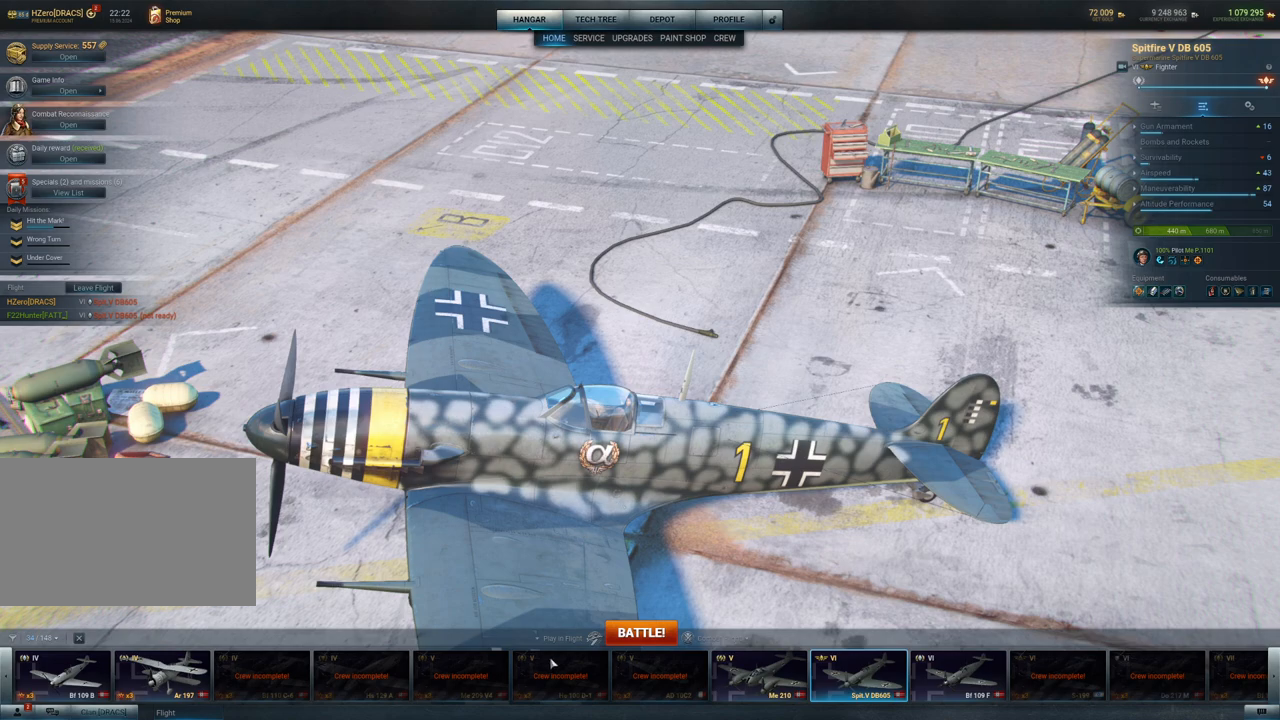
{"keys": [], "mouse": [], "mouse_move": "still", "events": []}
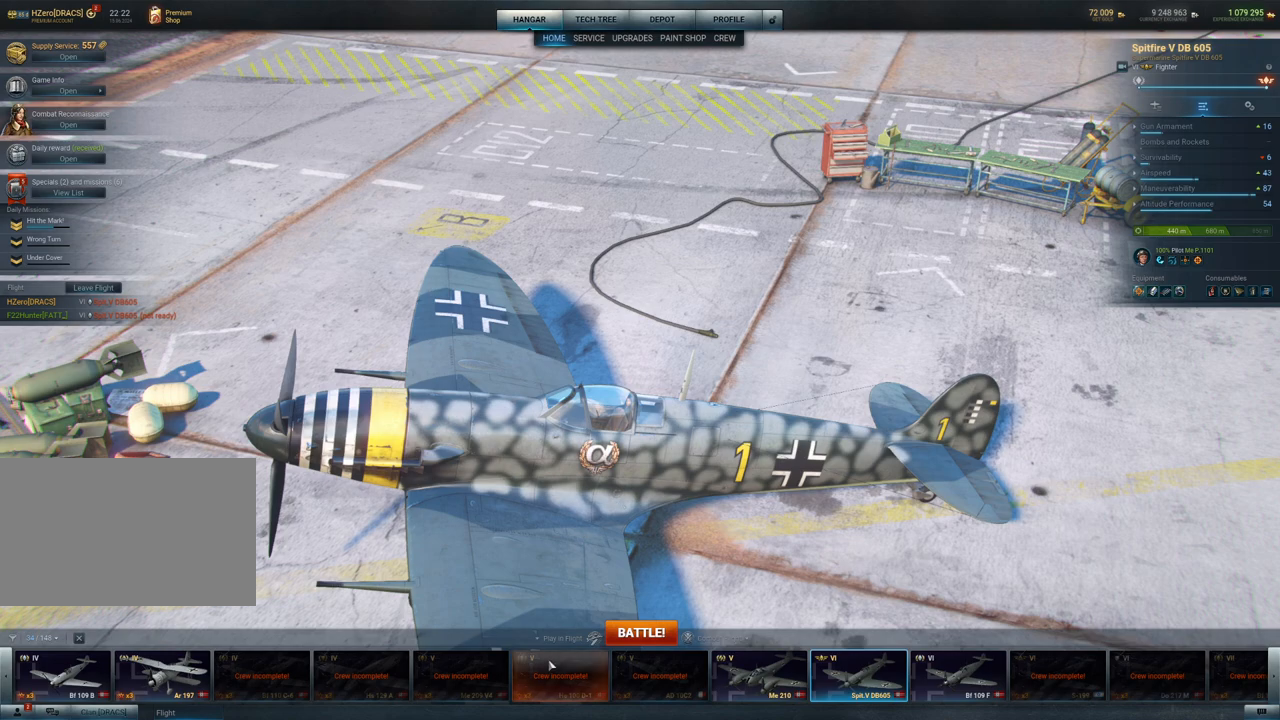
{"keys": [], "mouse": [], "mouse_move": "still", "events": [[333, "mouse_left", "down"], [483, "mouse_left", "up"]]}
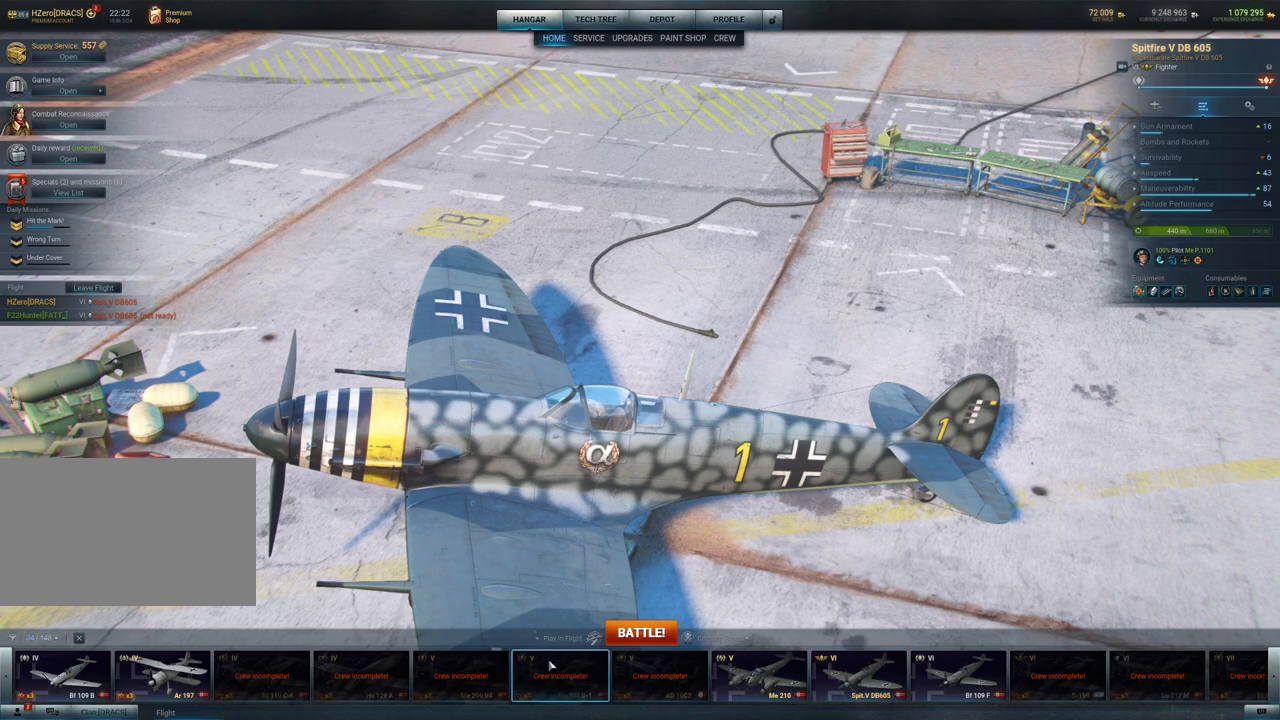
{"keys": [], "mouse": [], "mouse_move": "still", "events": []}
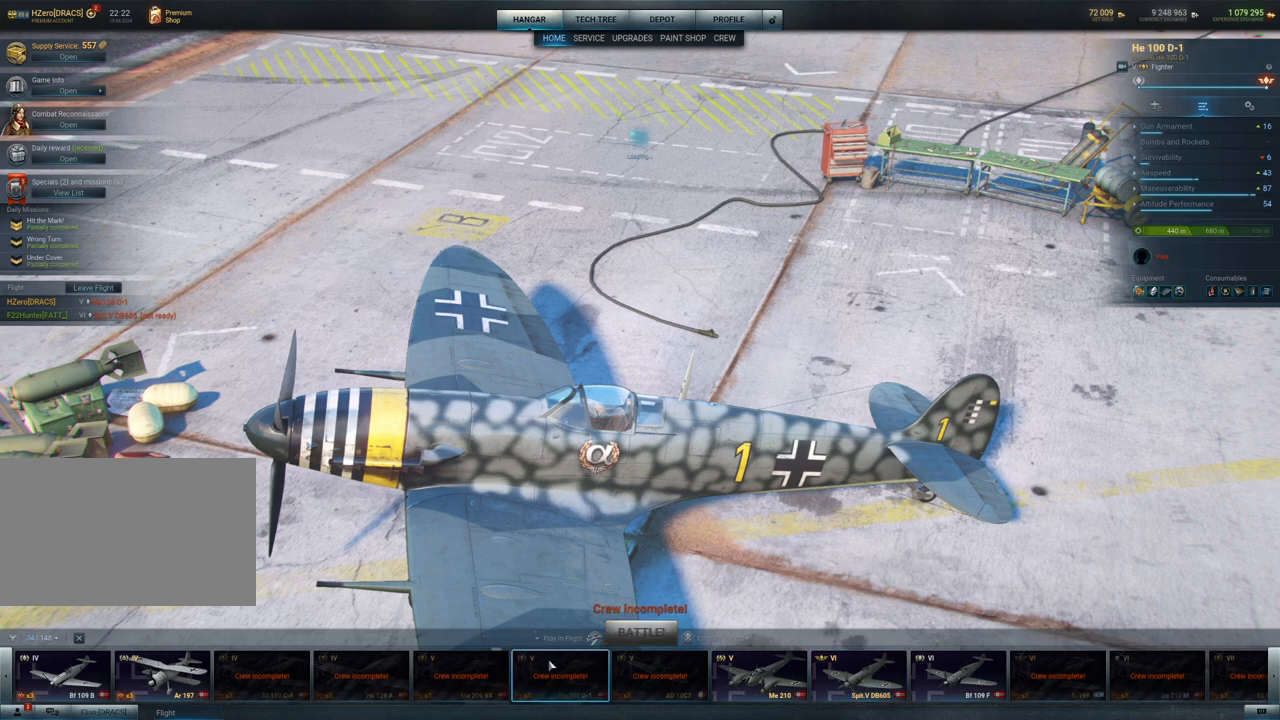
{"keys": [], "mouse": [], "mouse_move": "still", "events": []}
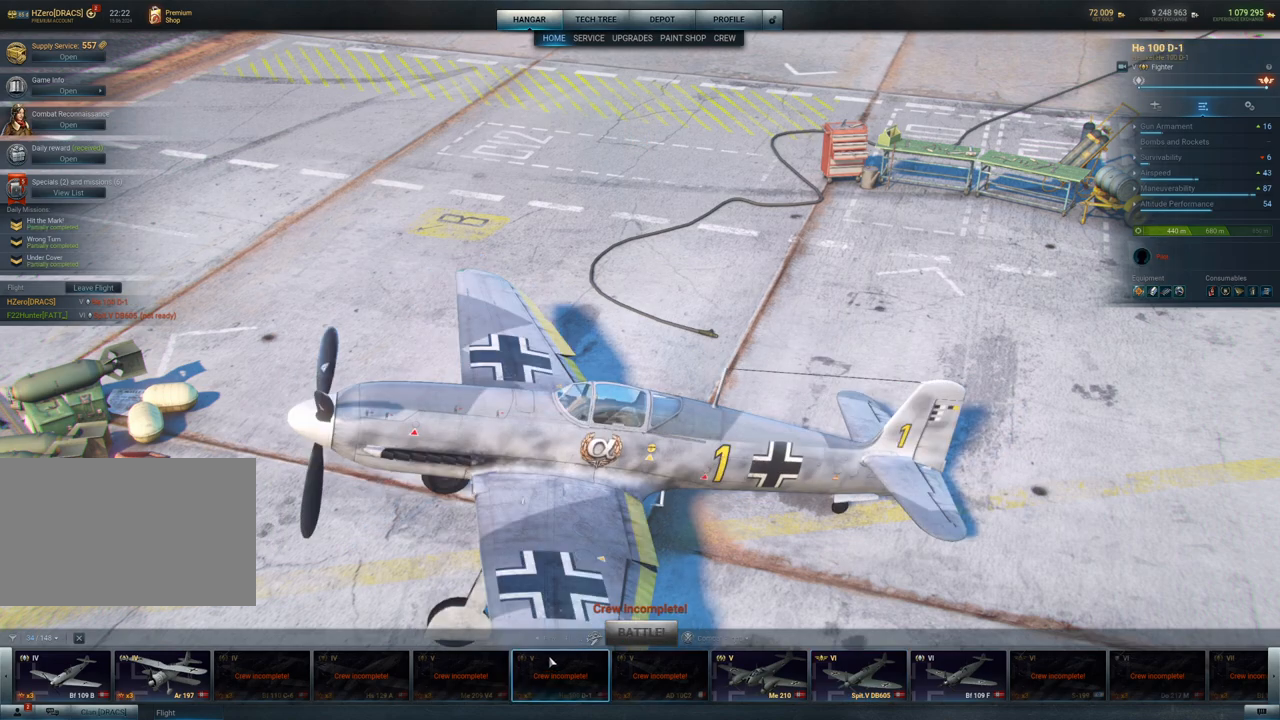
{"keys": [], "mouse": ["left"], "mouse_move": "up", "events": [[333, "mouse_left", "down"]]}
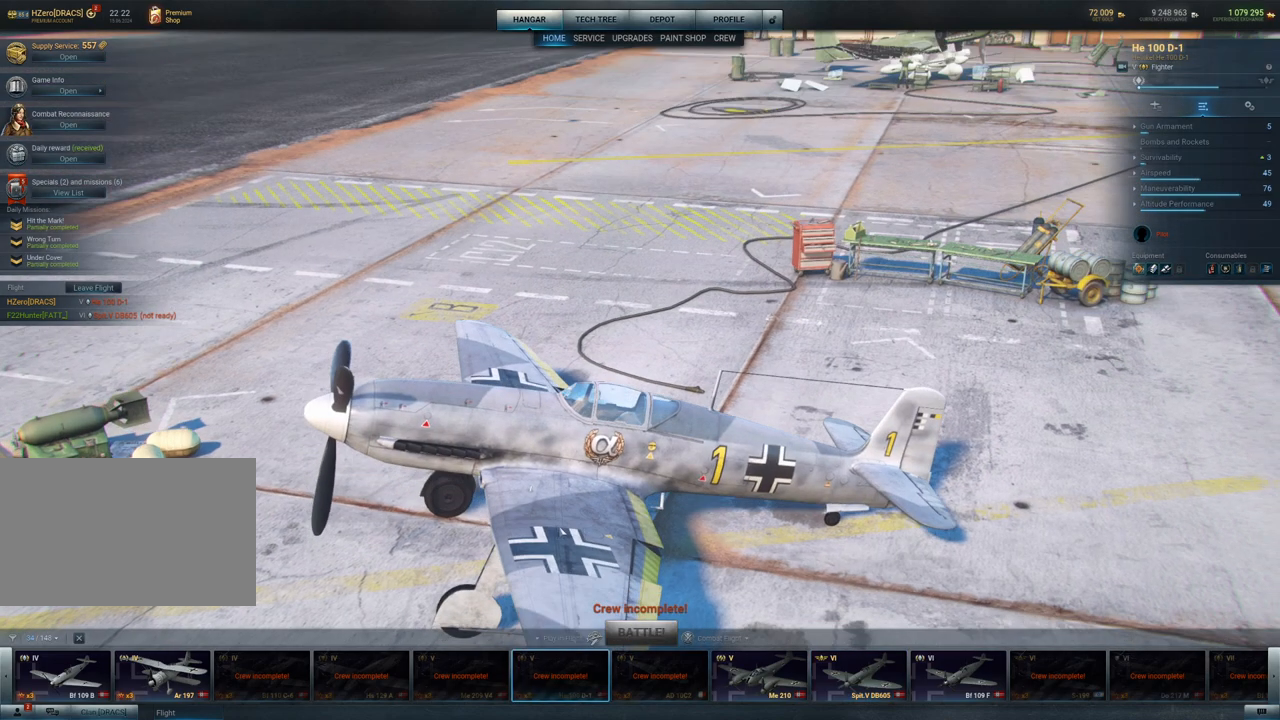
{"keys": [], "mouse": ["left"], "mouse_move": "still", "events": []}
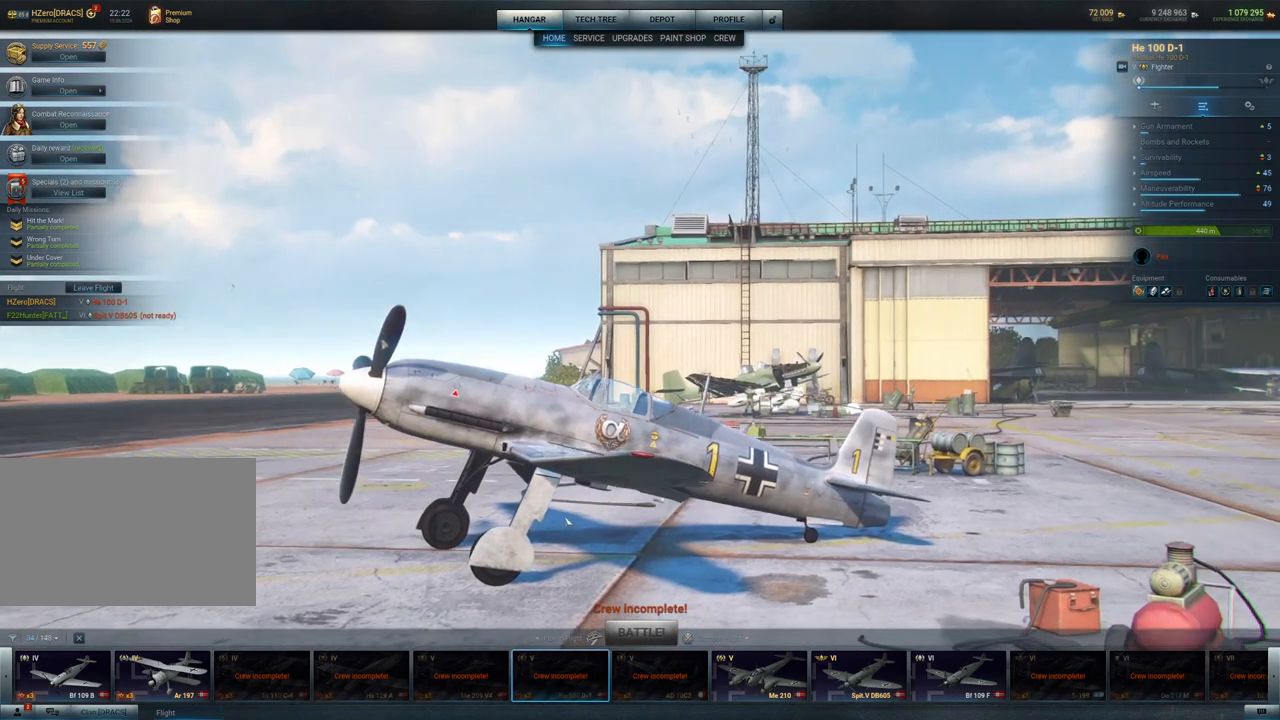
{"keys": [], "mouse": ["left"], "mouse_move": "still", "events": []}
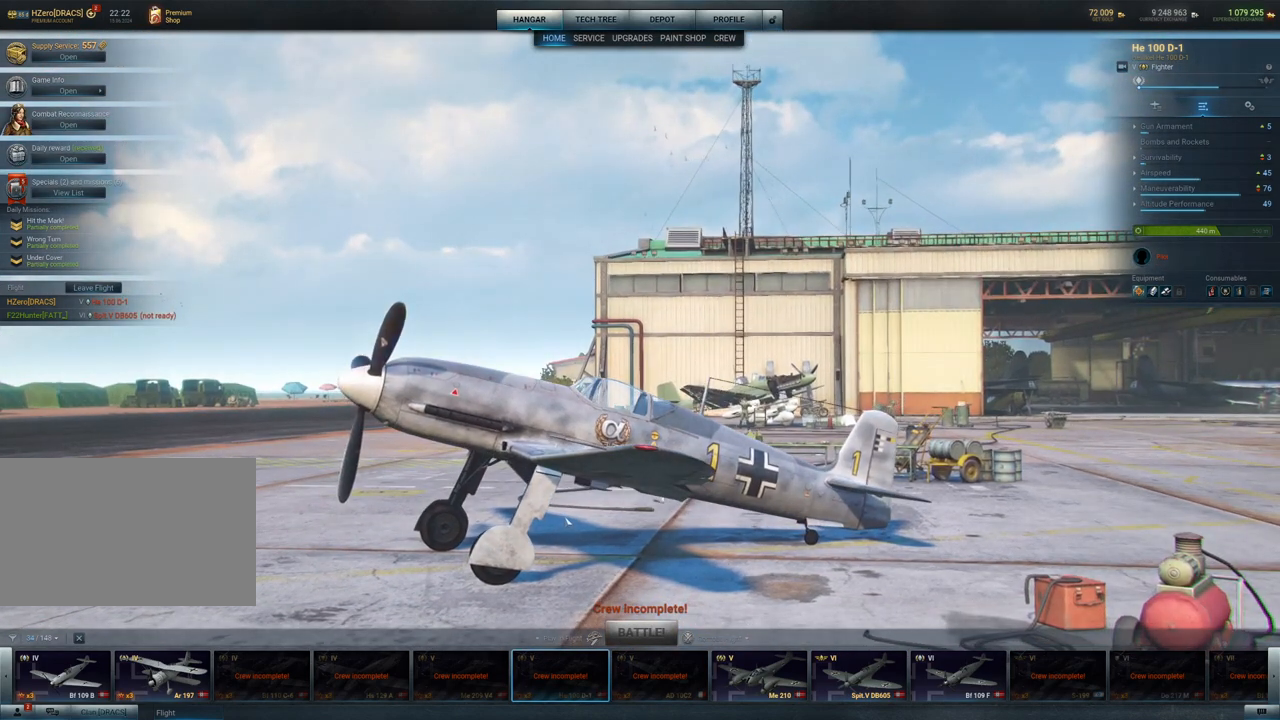
{"keys": [], "mouse": ["left"], "mouse_move": "still", "events": []}
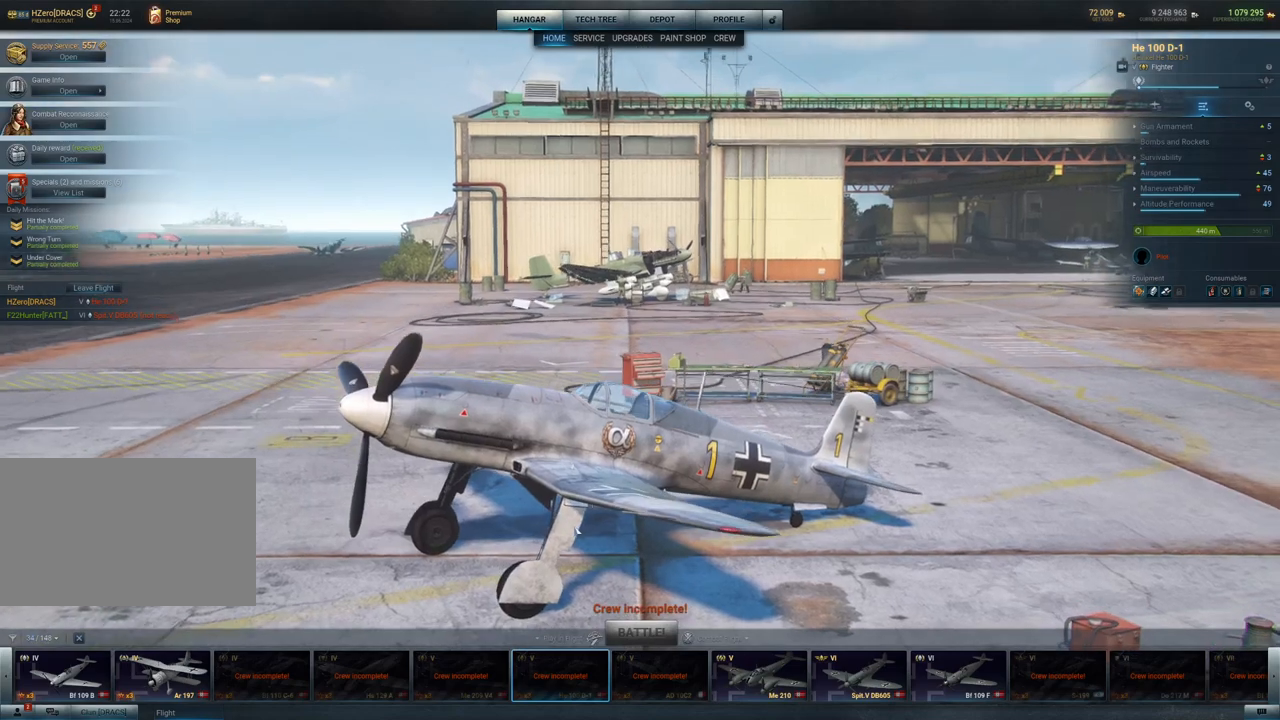
{"keys": [], "mouse": [], "mouse_move": "still", "events": [[500, "mouse_left", "up"]]}
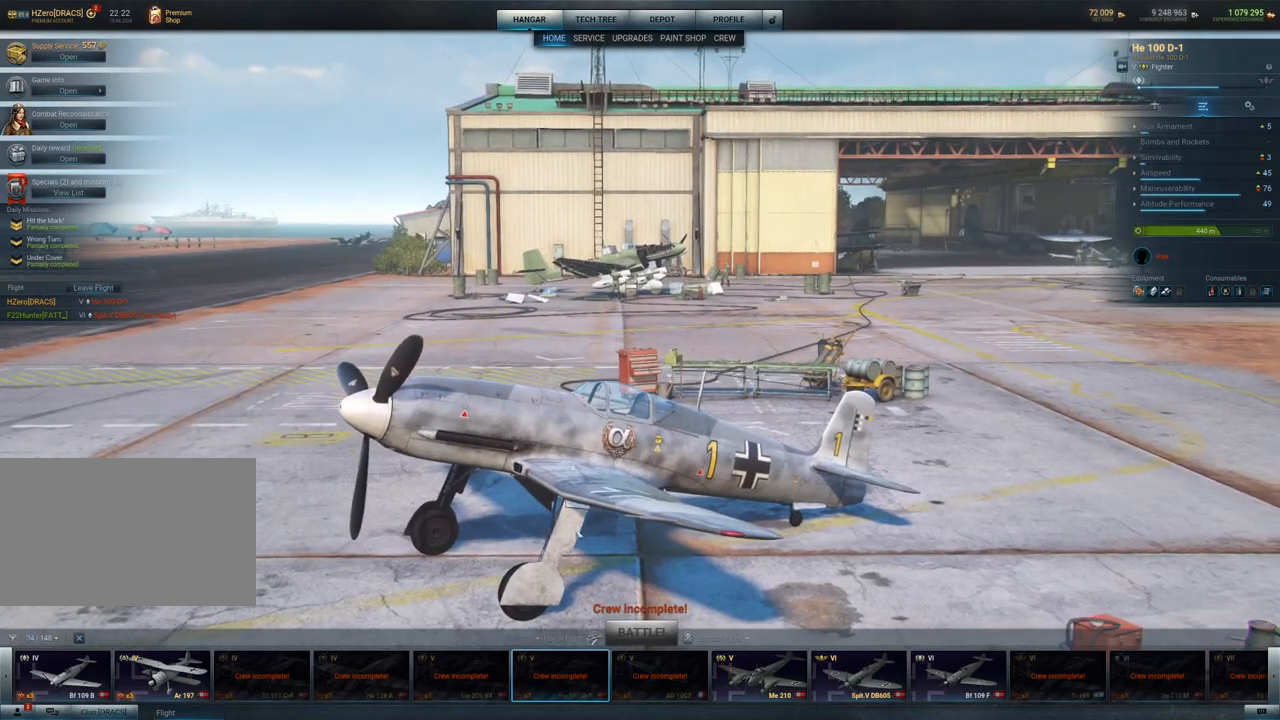
{"keys": [], "mouse": [], "mouse_move": "up-left", "events": []}
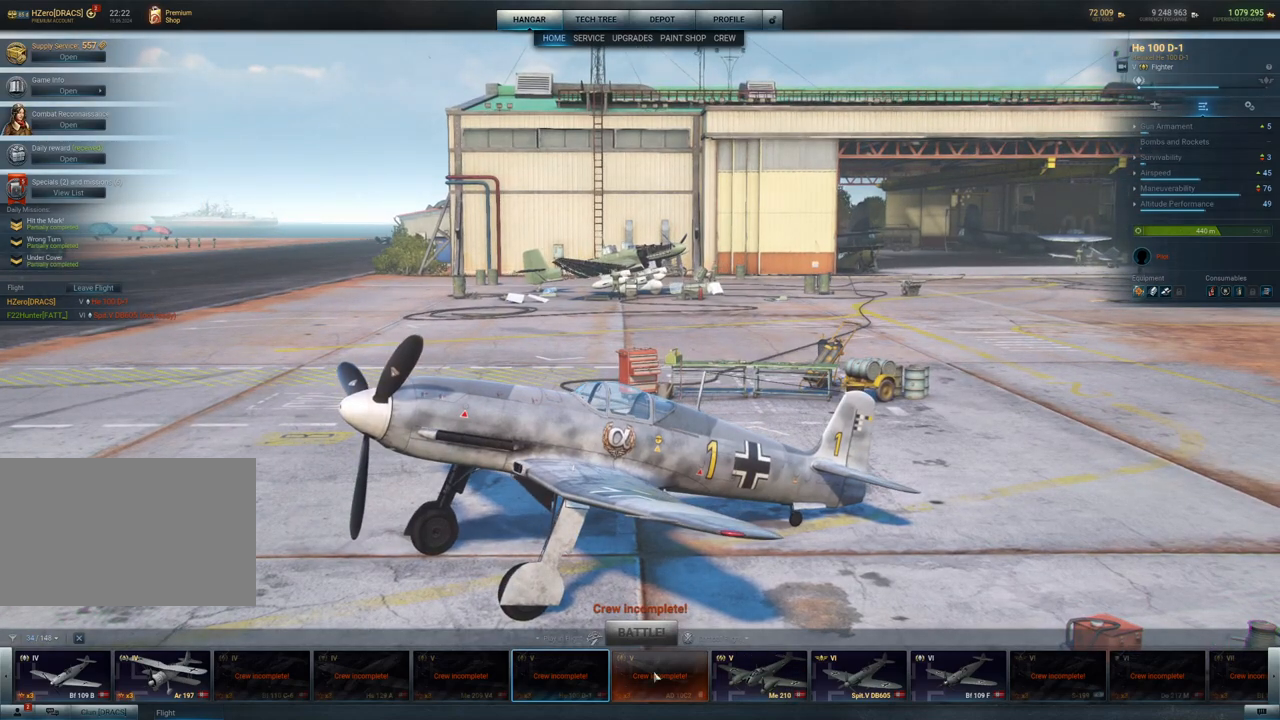
{"keys": [], "mouse": [], "mouse_move": "right", "events": []}
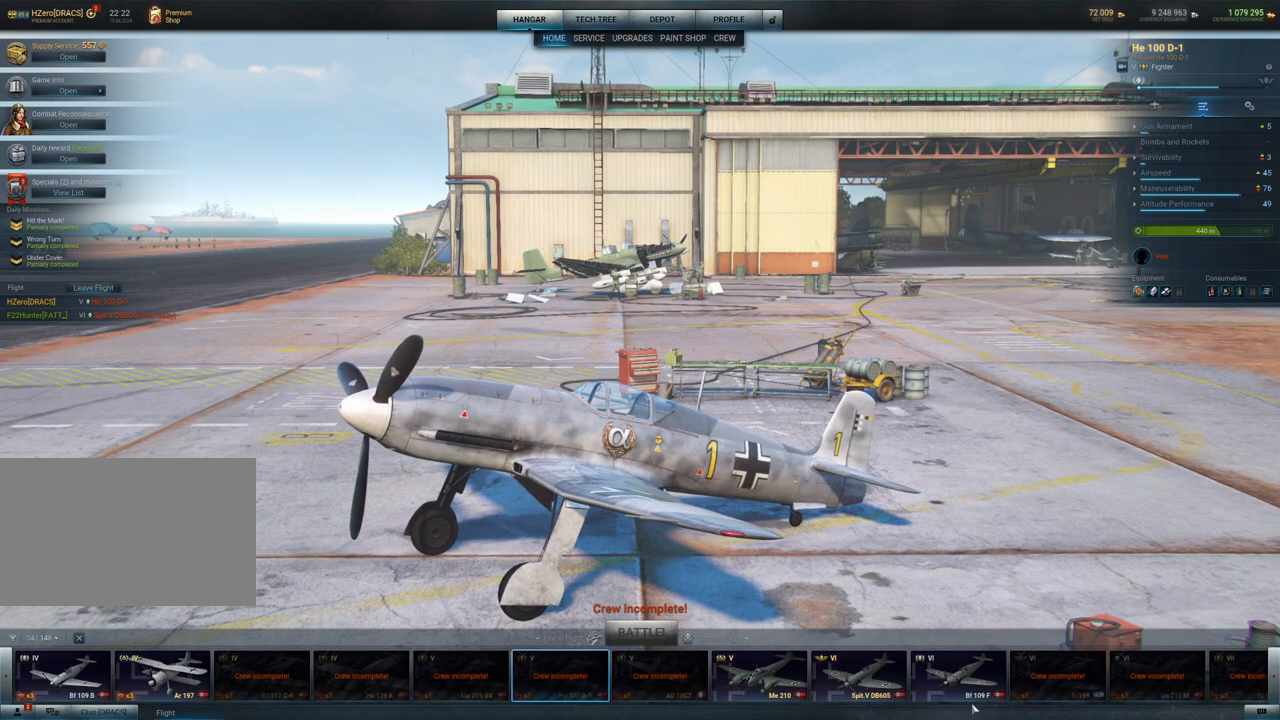
{"keys": [], "mouse": [], "mouse_move": "left", "events": []}
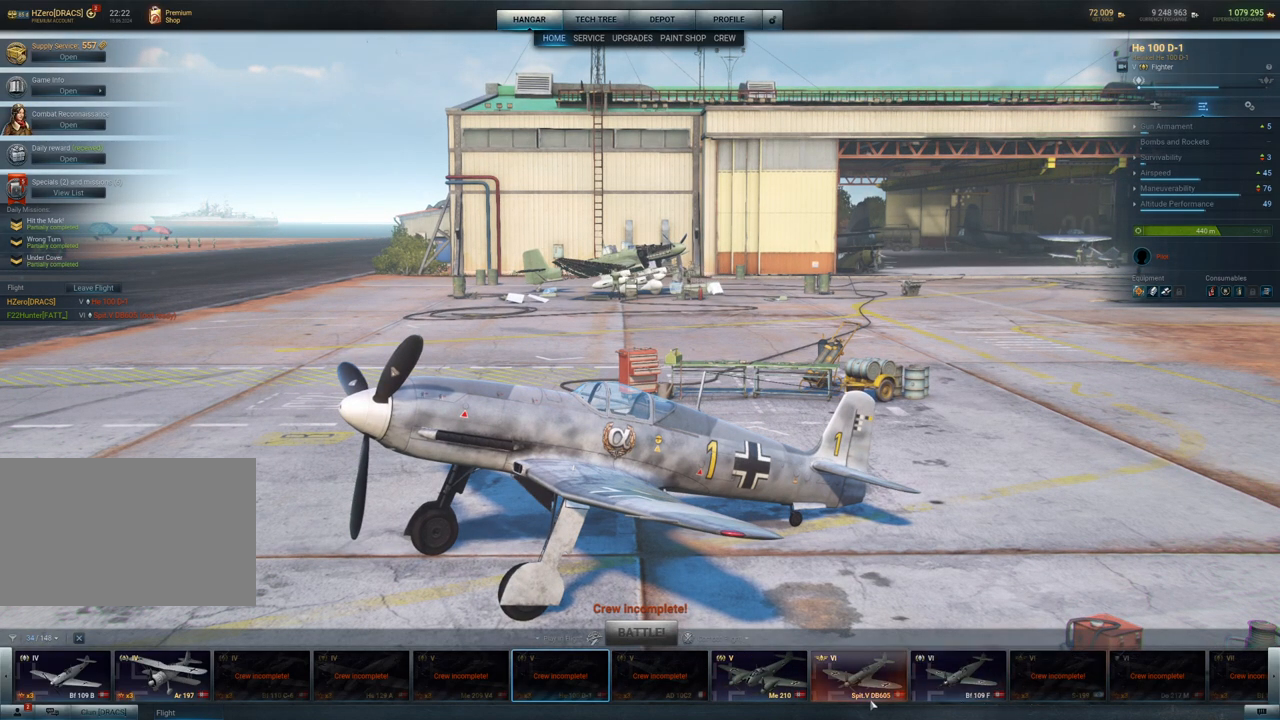
{"keys": [], "mouse": [], "mouse_move": "left", "events": []}